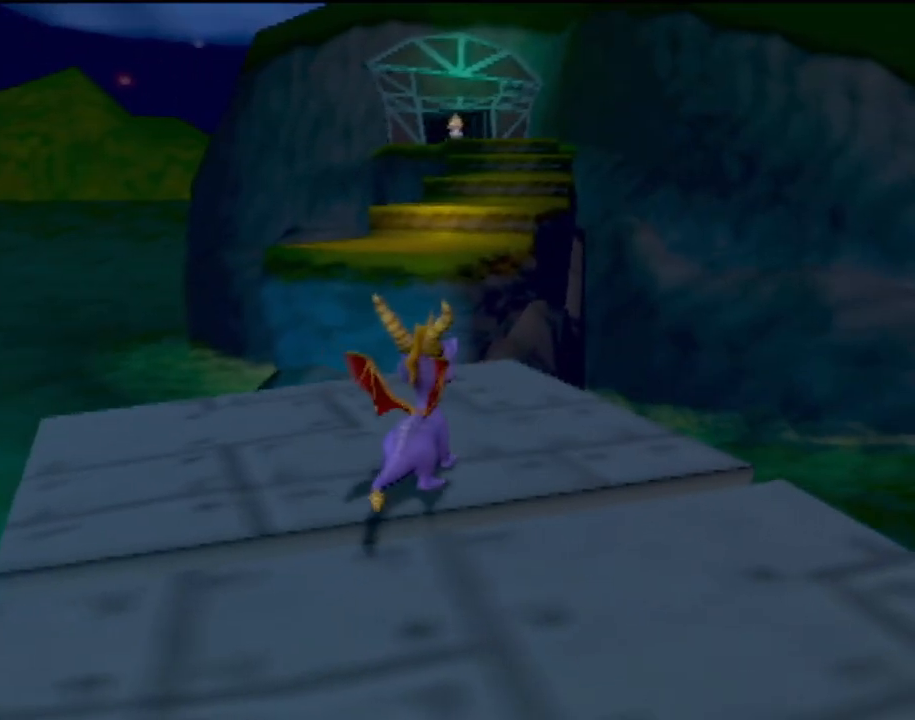
Gameplay with a controller (PlayStation layout); each line is a JSON object with the inputs held at the frame after it. "events" lists button and stick changes between this image and that frame as [ms after this image, input, new state], when the widget could be followed in between. Not read: L3 R3 right_stick.
{"buttons": [], "left_stick": "center", "events": []}
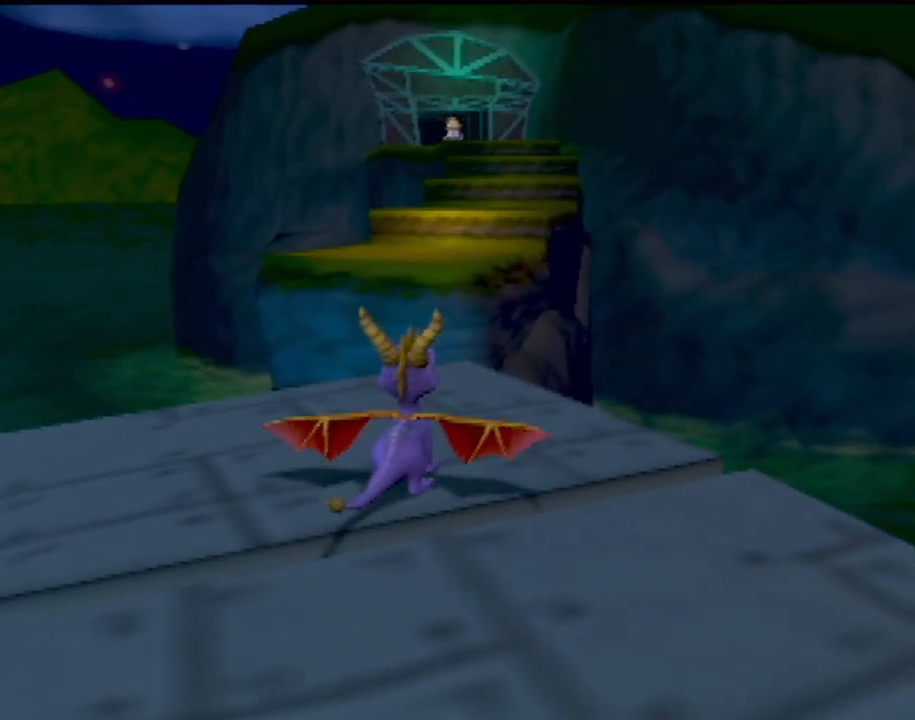
{"buttons": [], "left_stick": "center", "events": [[83, "left_stick", "up"], [234, "left_stick", "center"]]}
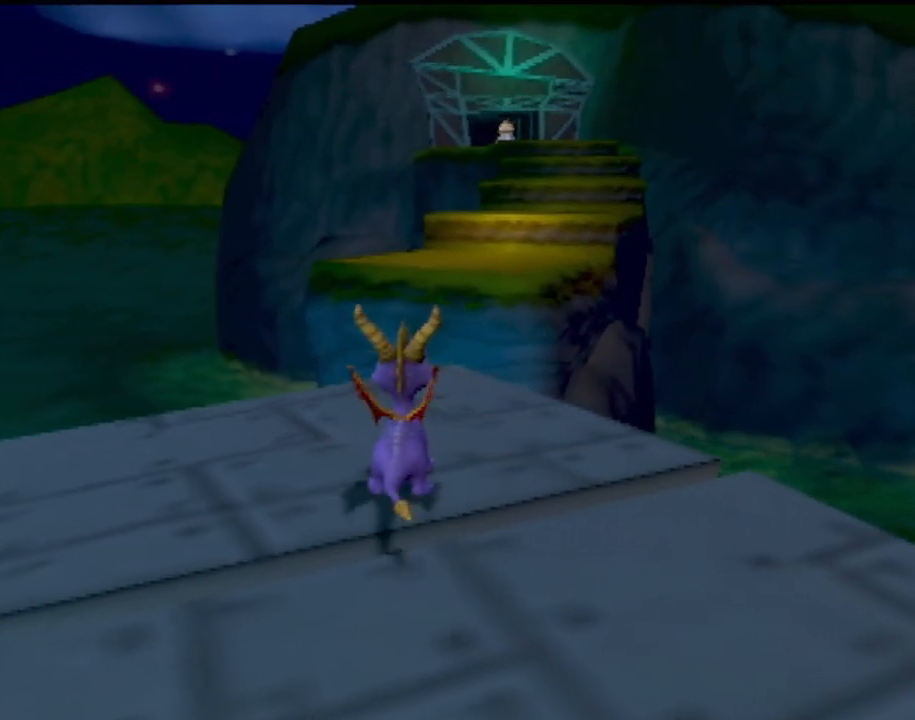
{"buttons": ["SQUARE"], "left_stick": "center", "events": [[216, "left_stick", "up"], [233, "SQUARE", "down"], [450, "left_stick", "center"]]}
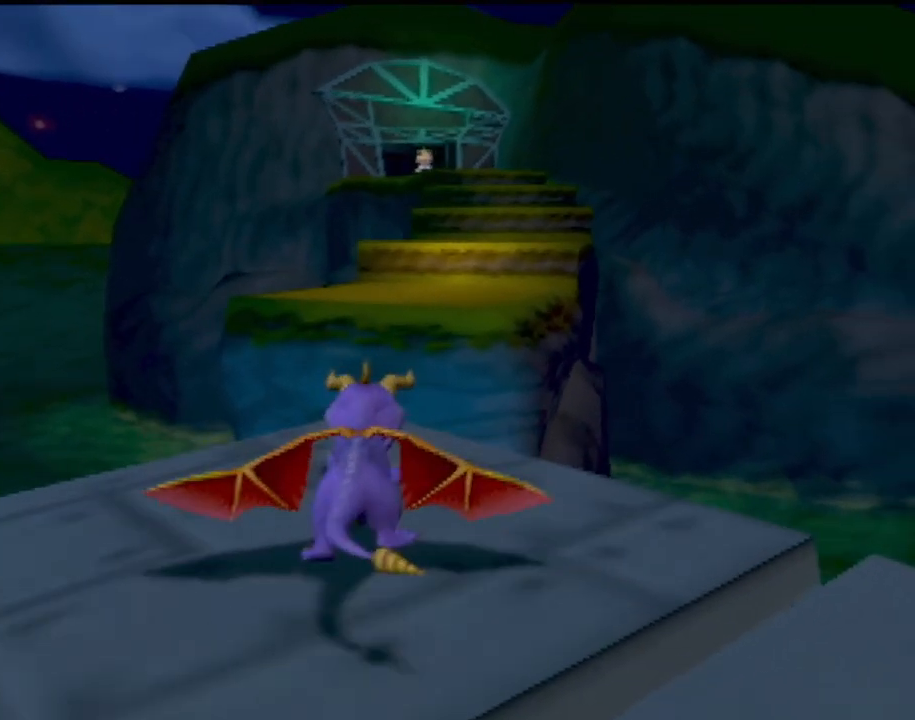
{"buttons": [], "left_stick": "right", "events": [[117, "CROSS", "down"], [450, "CROSS", "up"], [467, "SQUARE", "up"], [501, "left_stick", "right"]]}
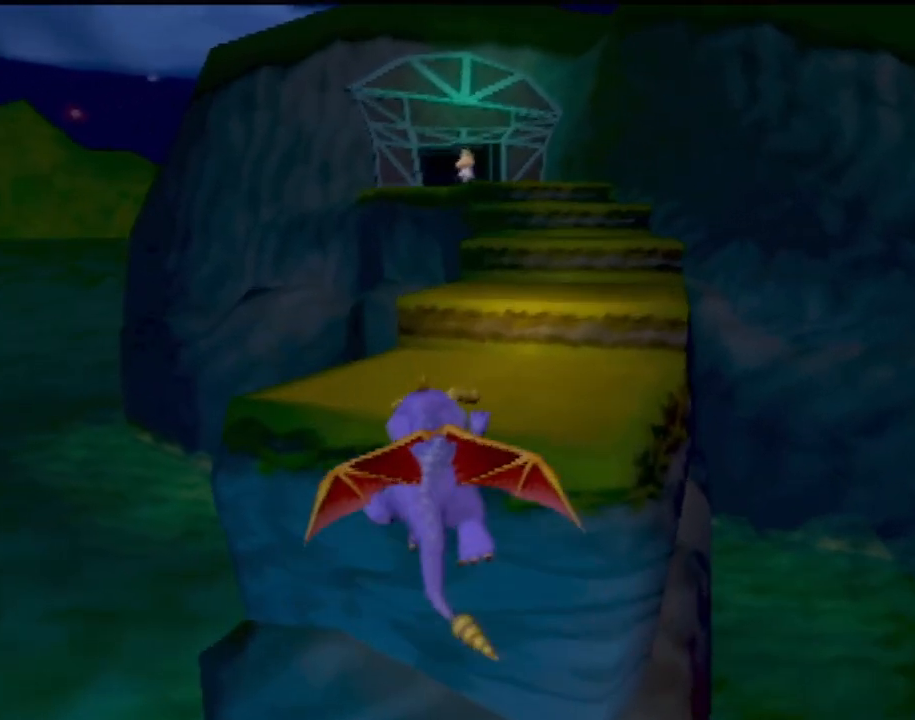
{"buttons": ["TRIANGLE"], "left_stick": "center", "events": [[50, "CROSS", "down"], [133, "left_stick", "center"], [300, "CROSS", "up"], [500, "TRIANGLE", "down"]]}
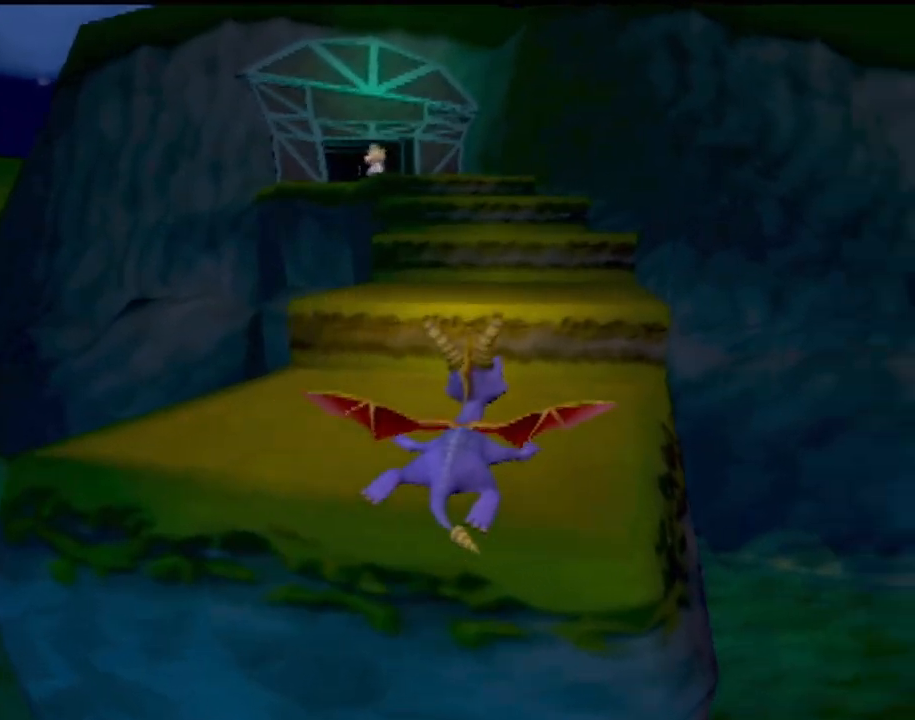
{"buttons": [], "left_stick": "up", "events": [[50, "left_stick", "up"], [100, "TRIANGLE", "up"]]}
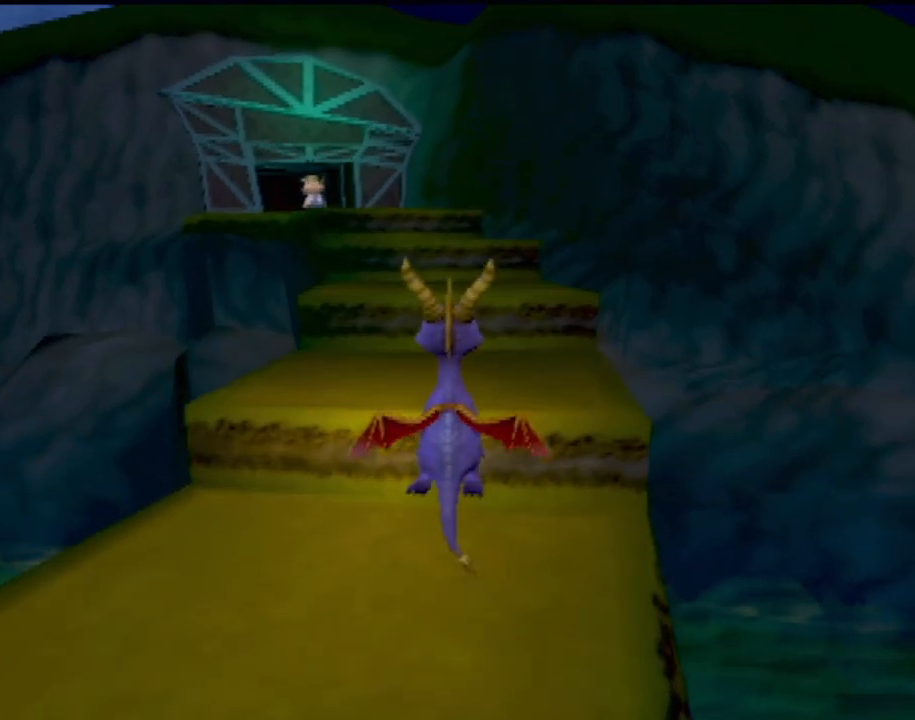
{"buttons": [], "left_stick": "center", "events": [[367, "left_stick", "center"]]}
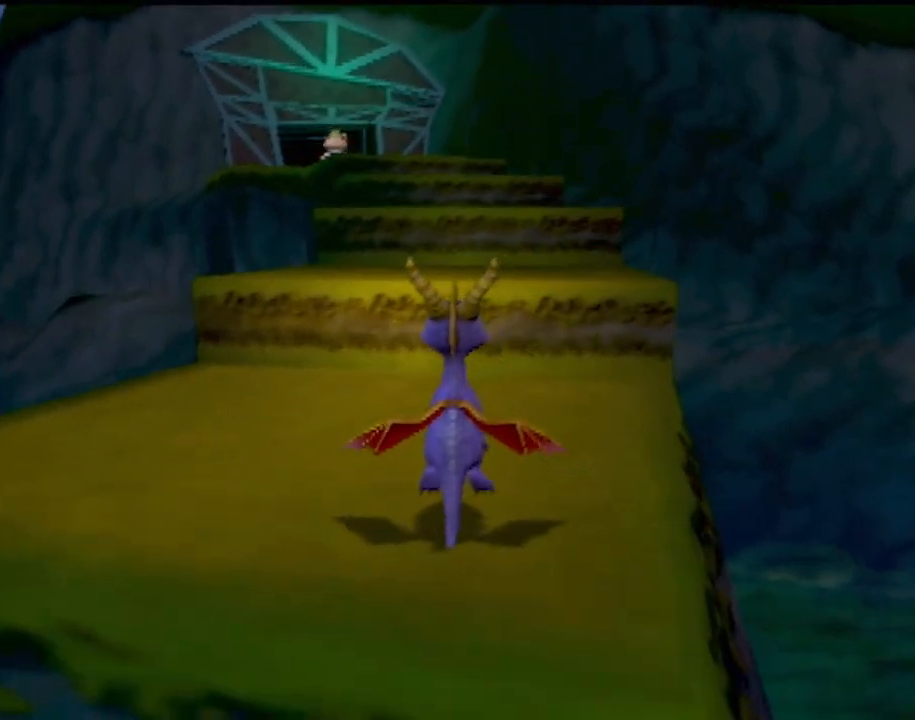
{"buttons": [], "left_stick": "up-left", "events": [[17, "left_stick", "up"], [250, "left_stick", "center"], [501, "left_stick", "up-left"]]}
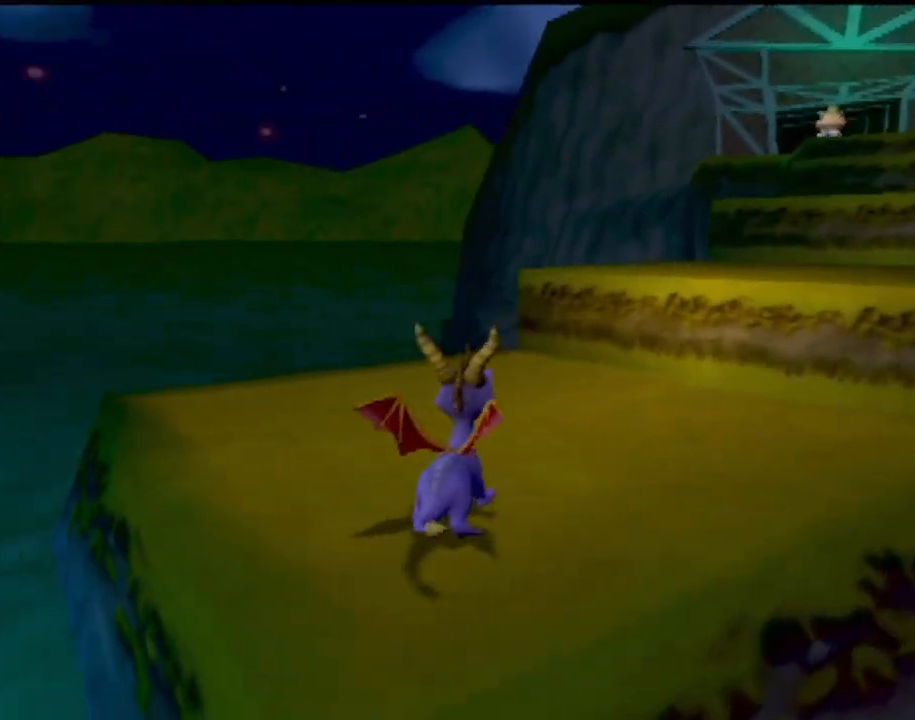
{"buttons": [], "left_stick": "center", "events": [[166, "left_stick", "up-right"], [417, "left_stick", "center"]]}
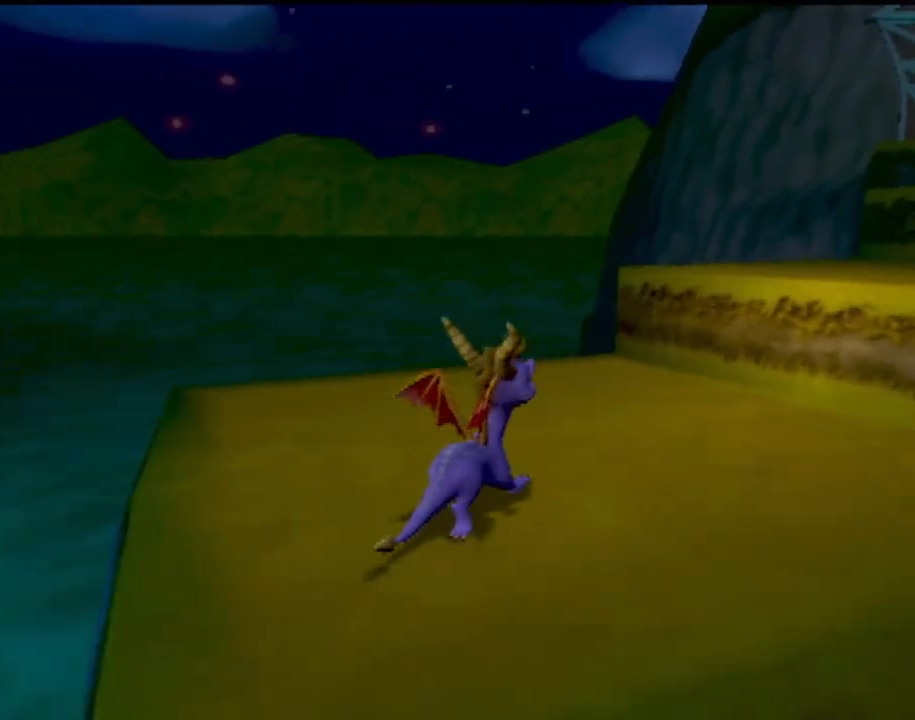
{"buttons": [], "left_stick": "center", "events": [[83, "left_stick", "up"], [267, "left_stick", "center"]]}
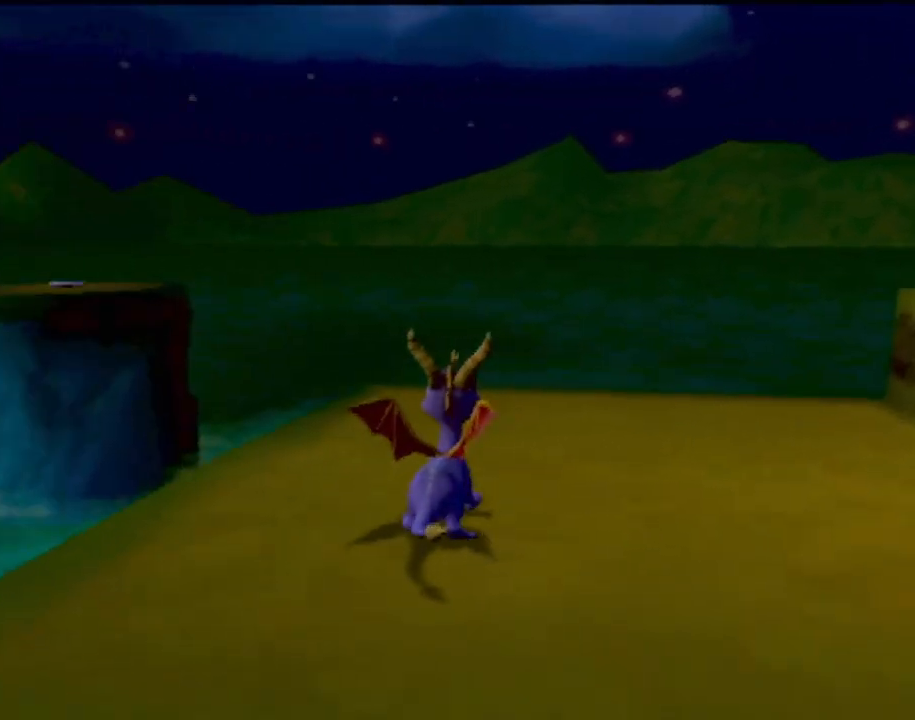
{"buttons": [], "left_stick": "center", "events": [[233, "left_stick", "up-left"], [367, "left_stick", "center"]]}
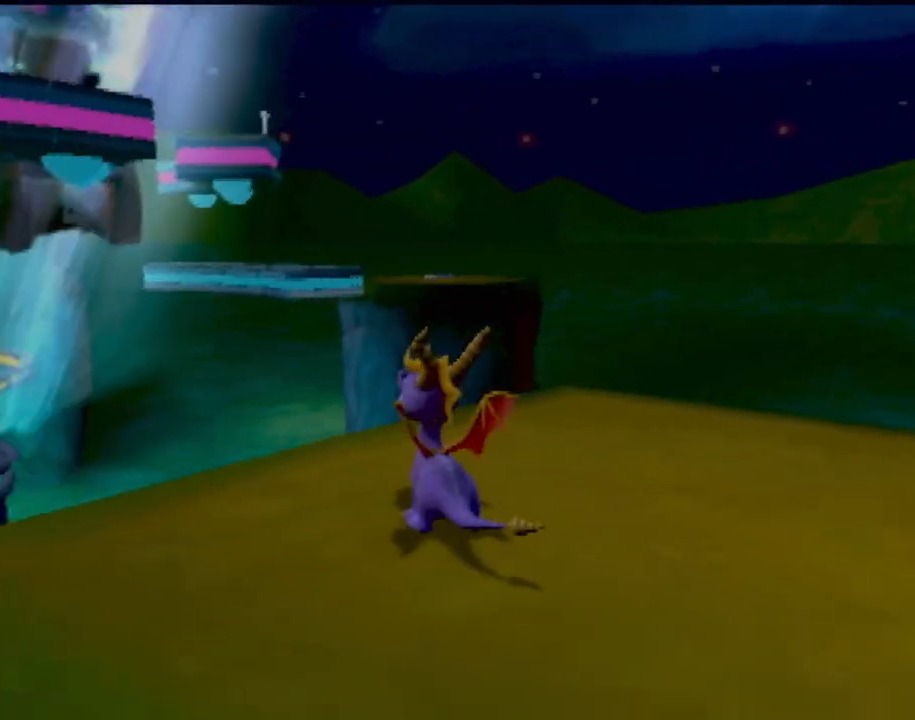
{"buttons": [], "left_stick": "right", "events": [[217, "left_stick", "right"]]}
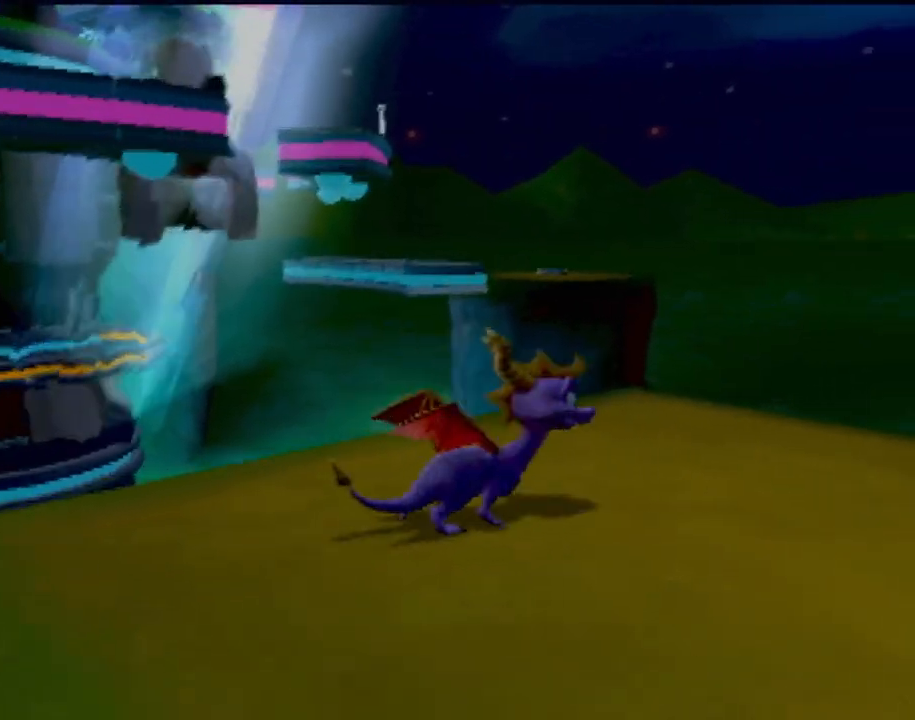
{"buttons": [], "left_stick": "center", "events": [[33, "left_stick", "center"], [100, "CROSS", "down"], [133, "CROSS", "up"], [216, "left_stick", "up-right"], [467, "left_stick", "center"]]}
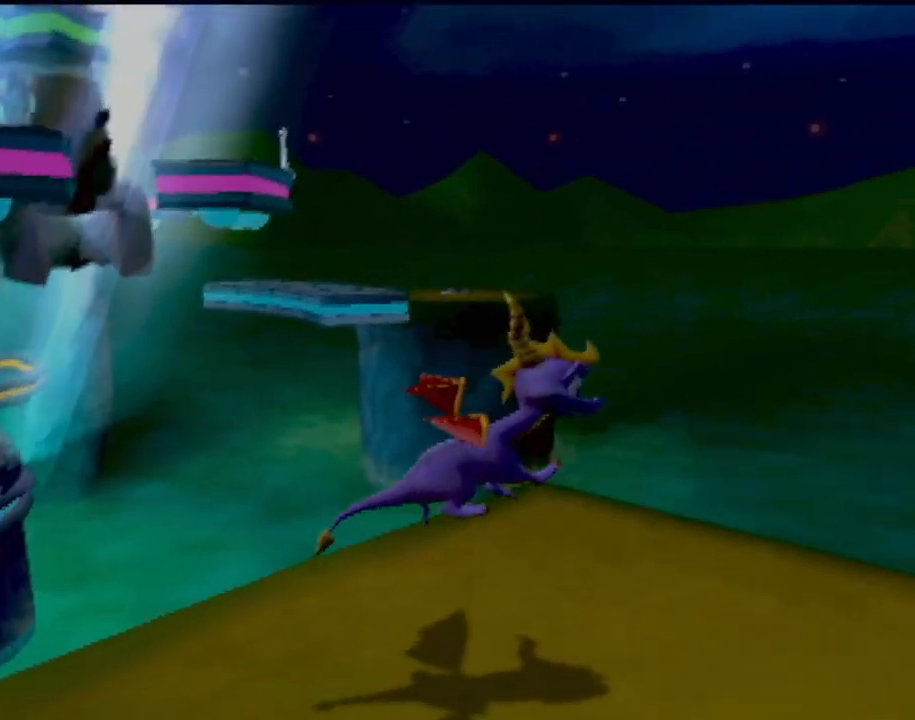
{"buttons": [], "left_stick": "right", "events": [[334, "left_stick", "right"]]}
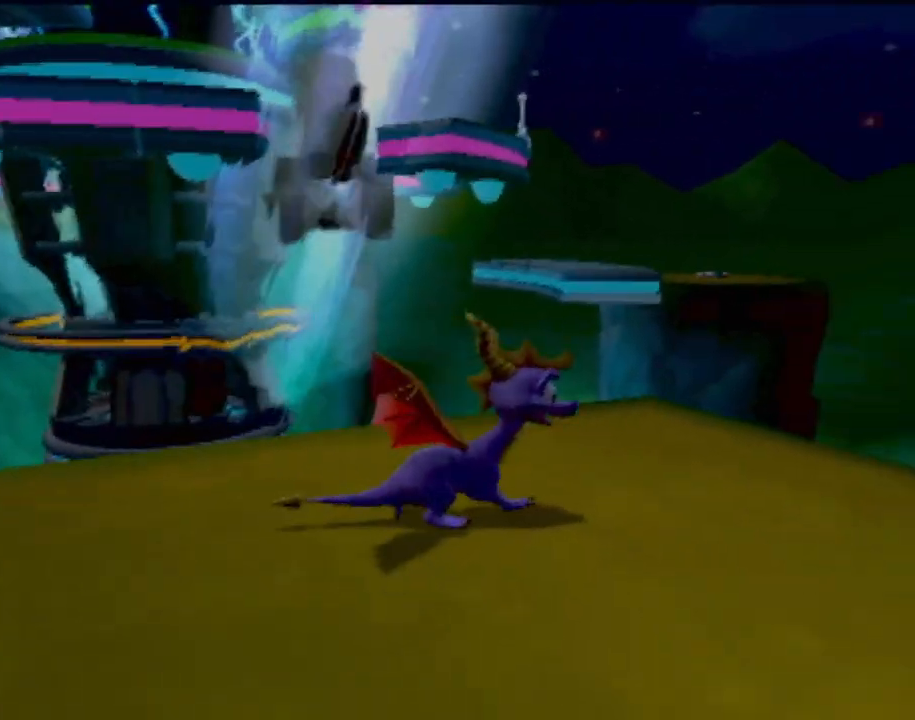
{"buttons": [], "left_stick": "up", "events": [[116, "left_stick", "center"], [417, "left_stick", "up"]]}
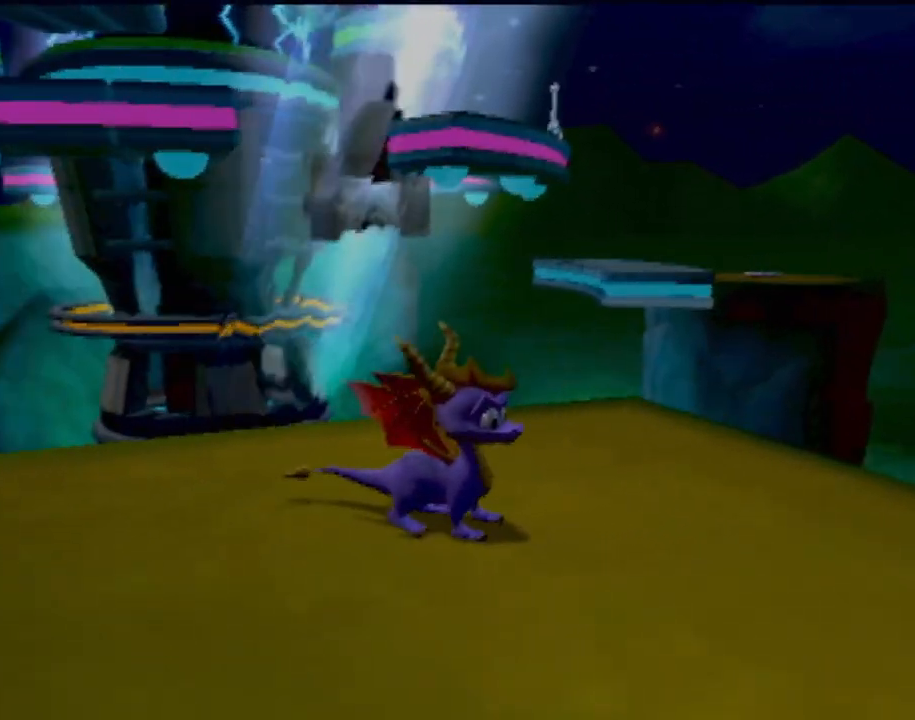
{"buttons": [], "left_stick": "center", "events": [[167, "left_stick", "center"]]}
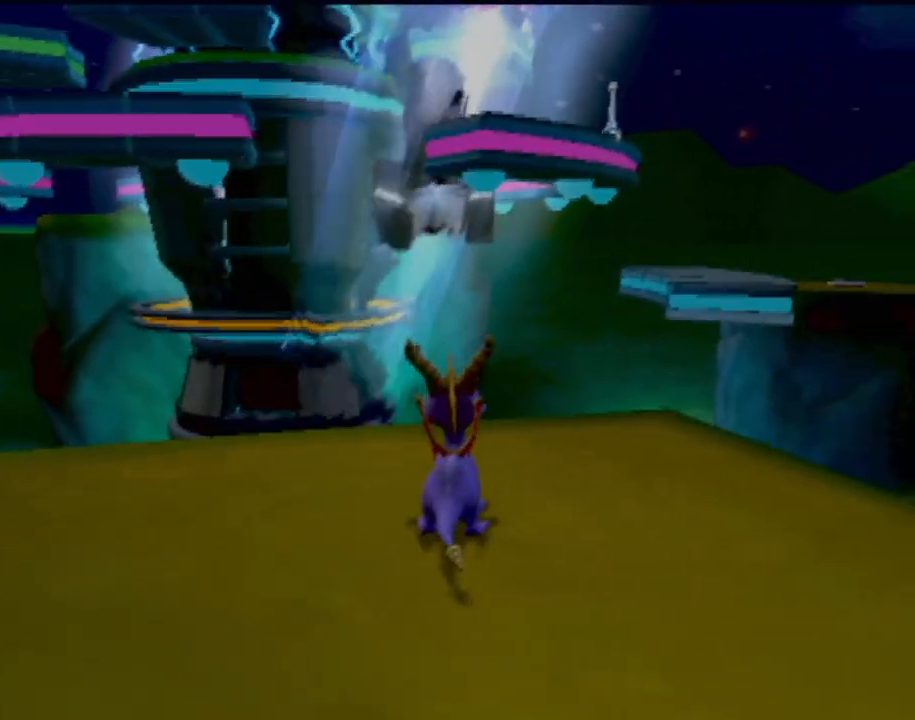
{"buttons": [], "left_stick": "center", "events": [[333, "left_stick", "up-right"], [433, "left_stick", "center"]]}
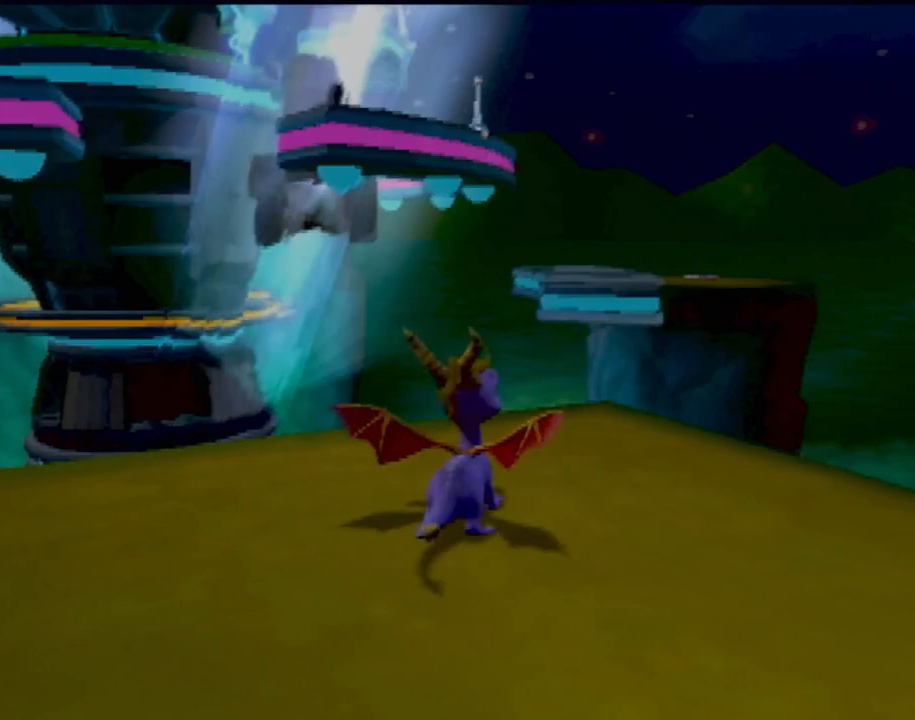
{"buttons": [], "left_stick": "center", "events": []}
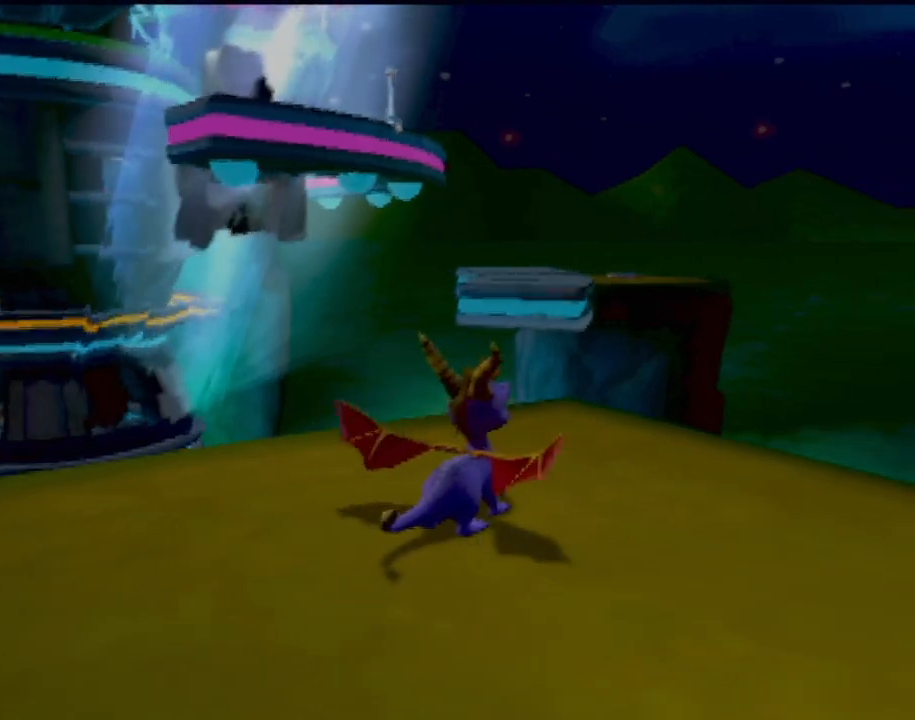
{"buttons": [], "left_stick": "center", "events": []}
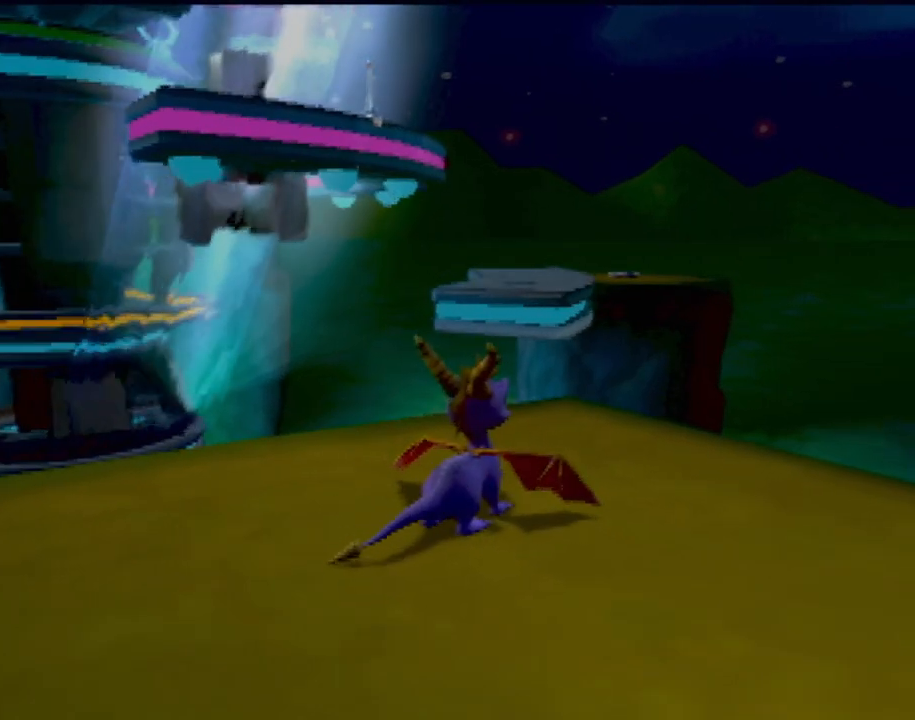
{"buttons": [], "left_stick": "up", "events": [[384, "left_stick", "up"]]}
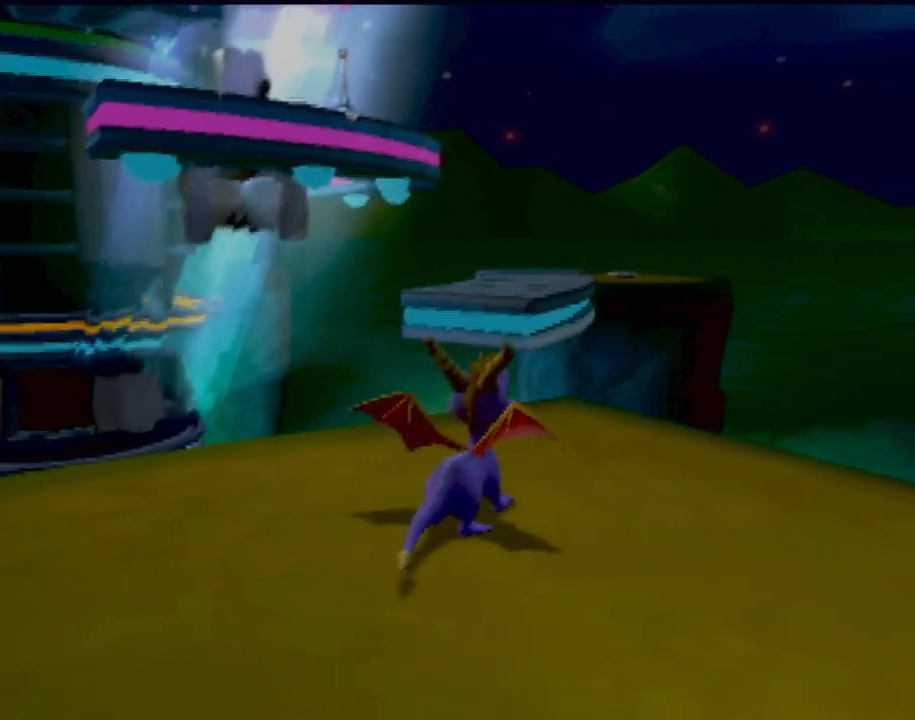
{"buttons": ["CROSS", "SQUARE"], "left_stick": "left", "events": [[50, "SQUARE", "down"], [166, "left_stick", "center"], [300, "CROSS", "down"], [383, "left_stick", "left"]]}
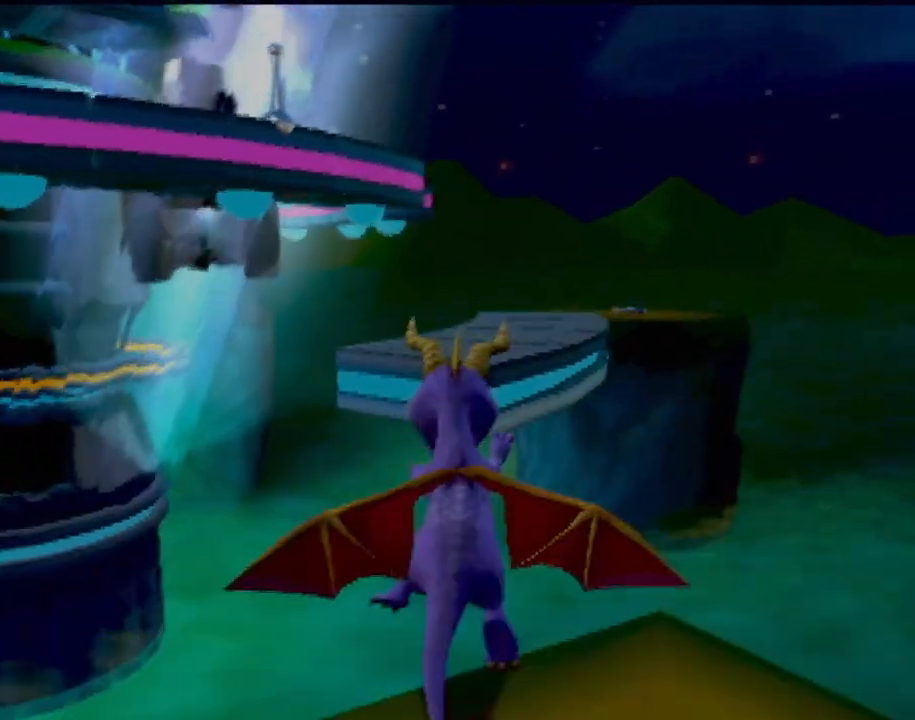
{"buttons": ["CROSS"], "left_stick": "right", "events": [[17, "left_stick", "center"], [200, "CROSS", "up"], [200, "SQUARE", "up"], [300, "CROSS", "down"], [501, "left_stick", "right"]]}
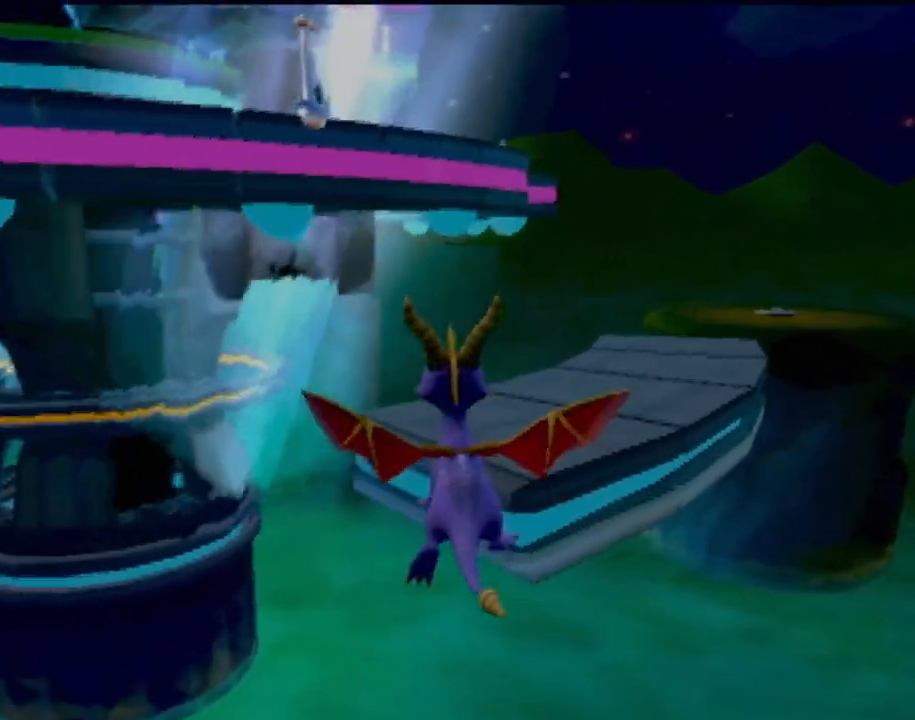
{"buttons": [], "left_stick": "up", "events": [[50, "CROSS", "up"], [116, "left_stick", "up"], [383, "TRIANGLE", "down"], [450, "TRIANGLE", "up"]]}
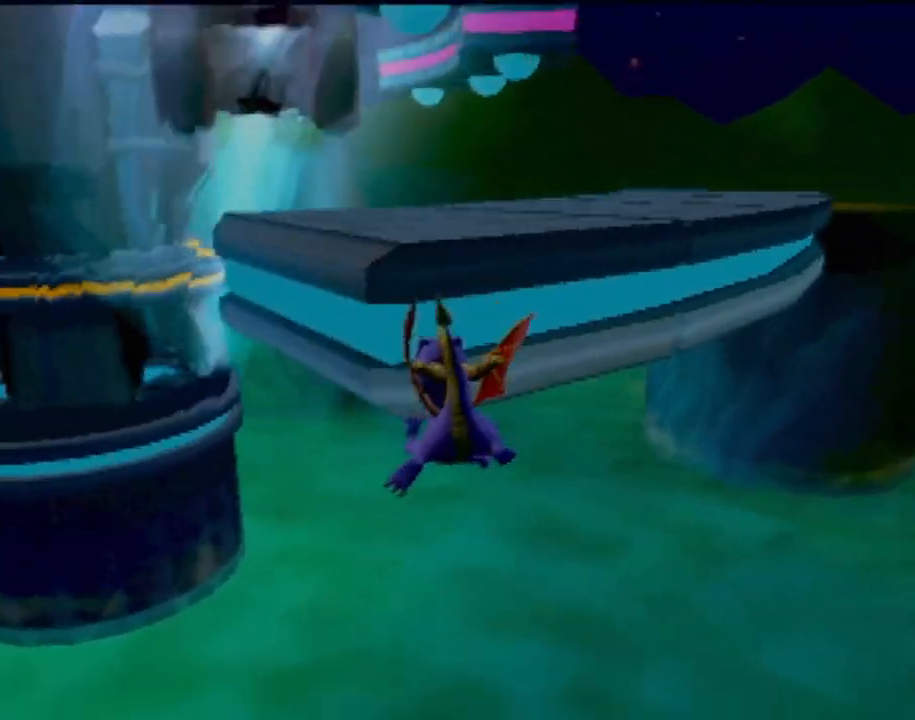
{"buttons": [], "left_stick": "center", "events": [[83, "CROSS", "down"], [133, "left_stick", "center"], [250, "CROSS", "up"]]}